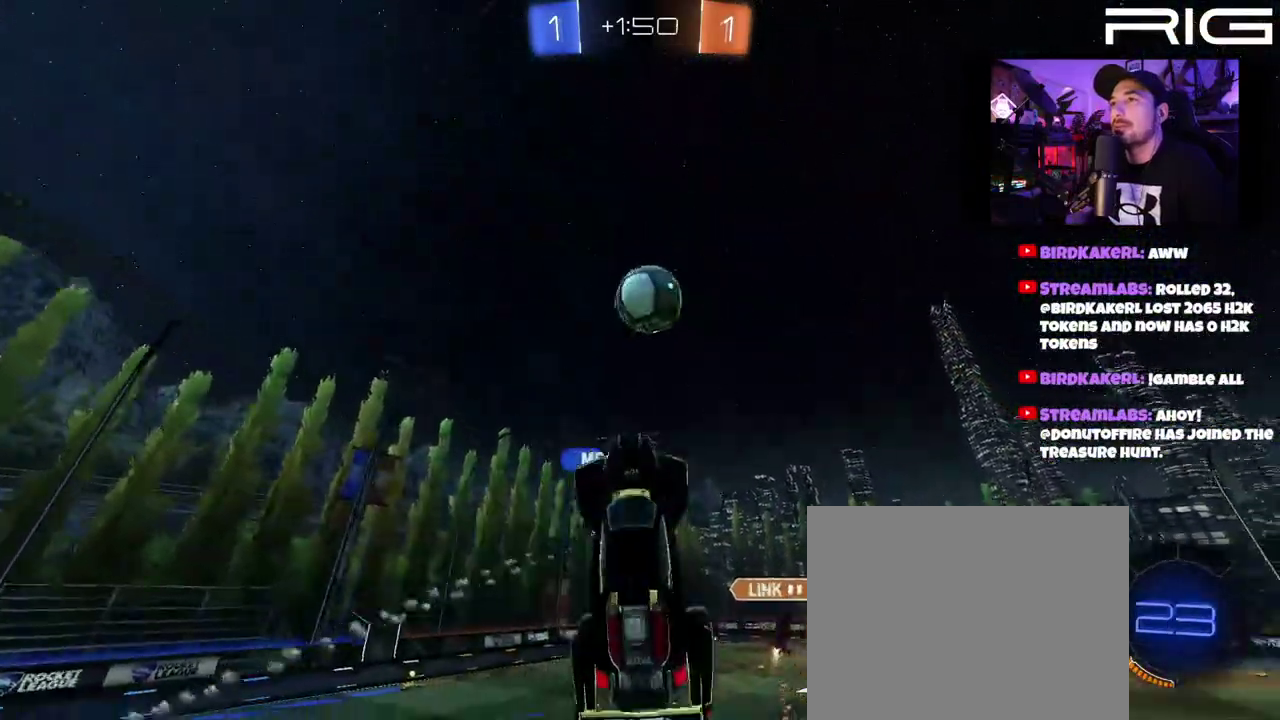
Gameplay with a controller (Xbox layout); each line is a JSON object with the inputs held at the frame after it. "events" lists button and stick changes between this image and that frame as [ms after this image, input, new state], when the widget could be followed in between. This document gives stick clicks only as held states, not as events. Not read: L1 R1 START.
{"buttons": [], "left_stick": "down", "right_stick": "center", "events": []}
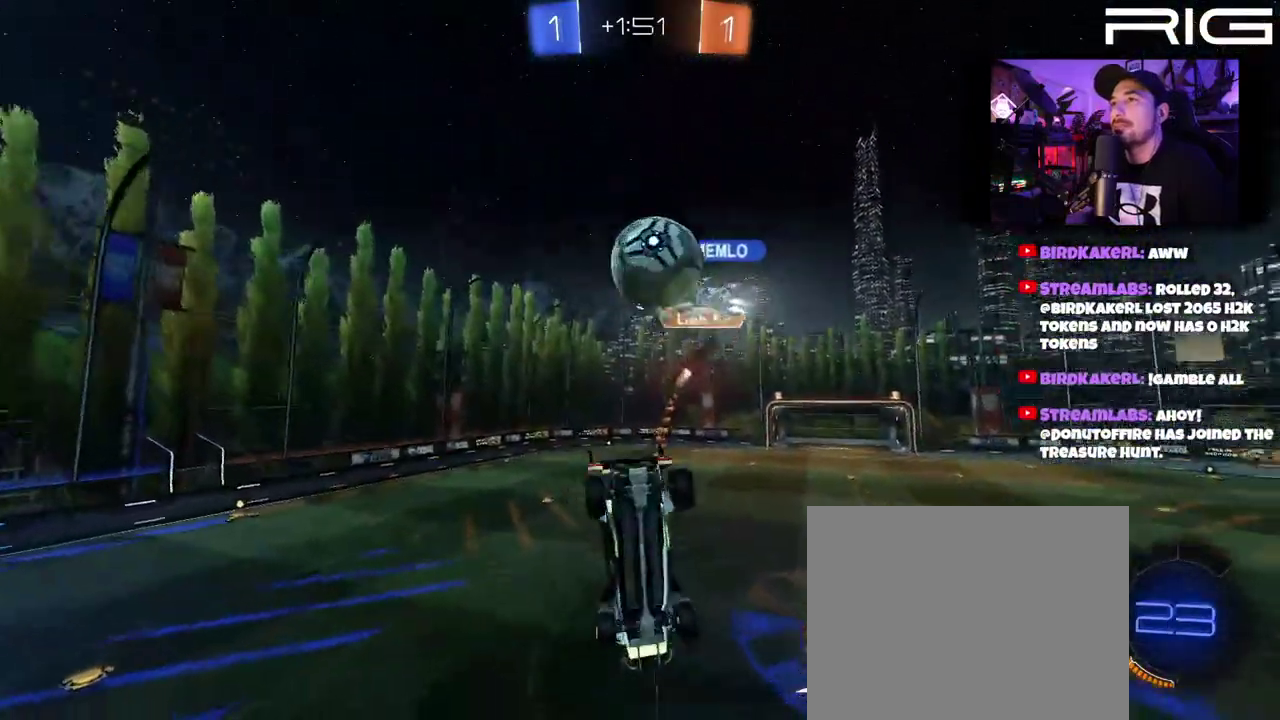
{"buttons": [], "left_stick": "right", "right_stick": "center", "events": [[133, "left_stick", "center"], [433, "left_stick", "right"]]}
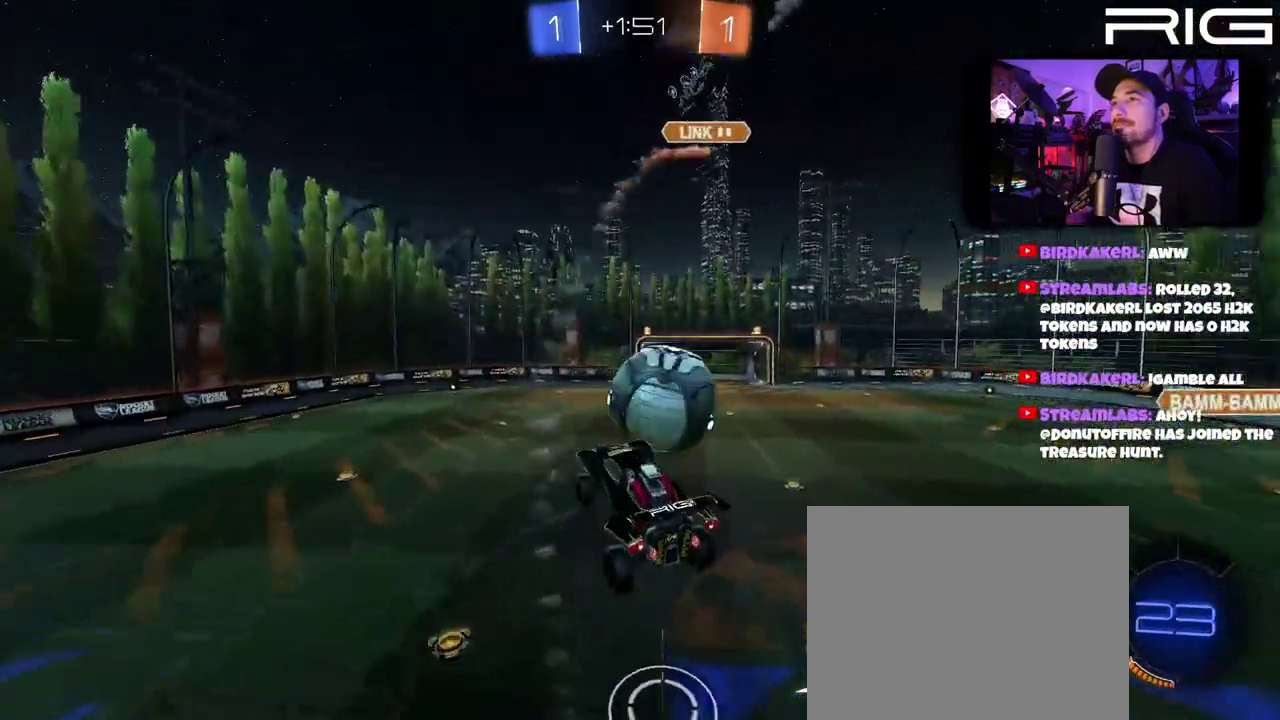
{"buttons": [], "left_stick": "up-left", "right_stick": "center", "events": [[200, "left_stick", "up-left"]]}
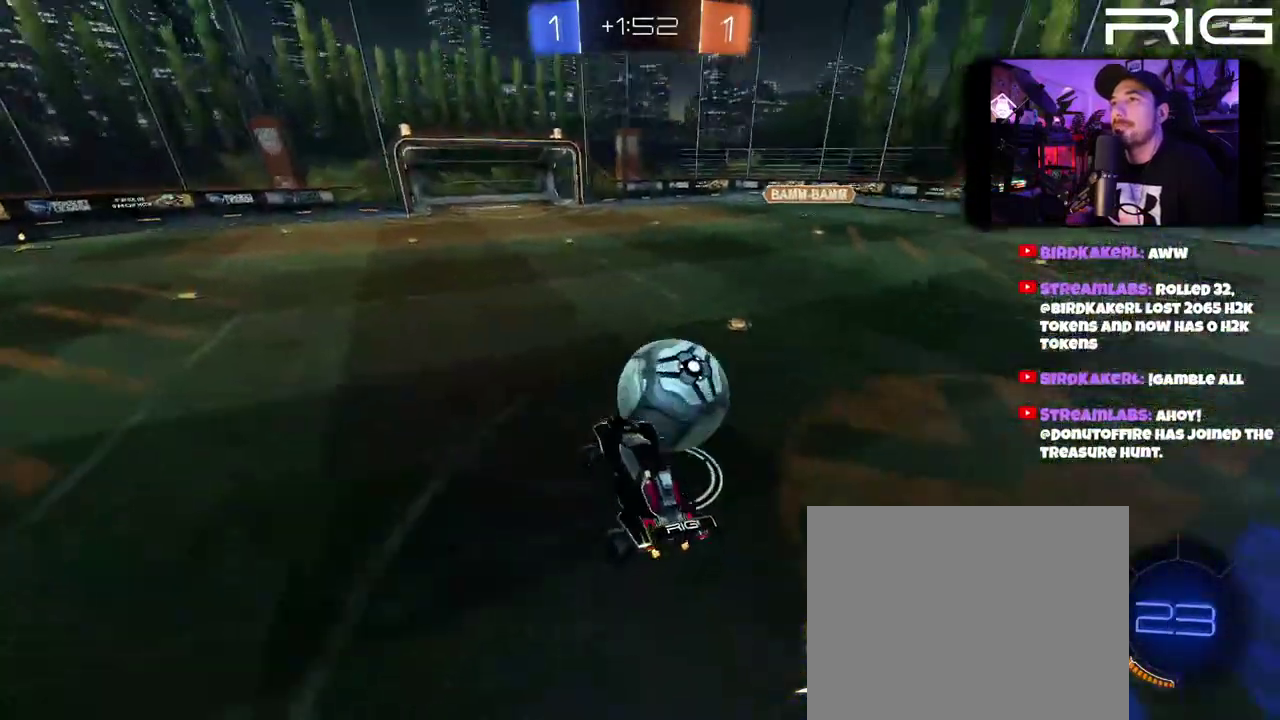
{"buttons": ["L2"], "left_stick": "right", "right_stick": "center"}
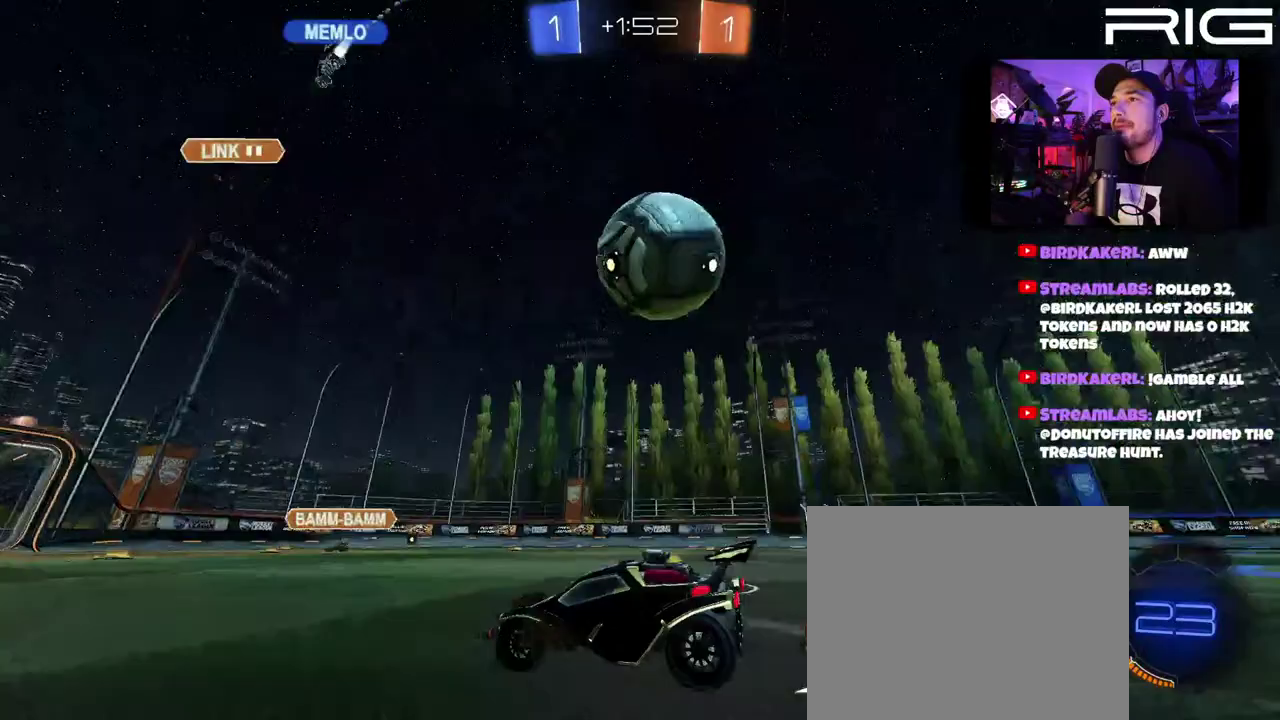
{"buttons": ["B", "R2"], "left_stick": "center", "right_stick": "center"}
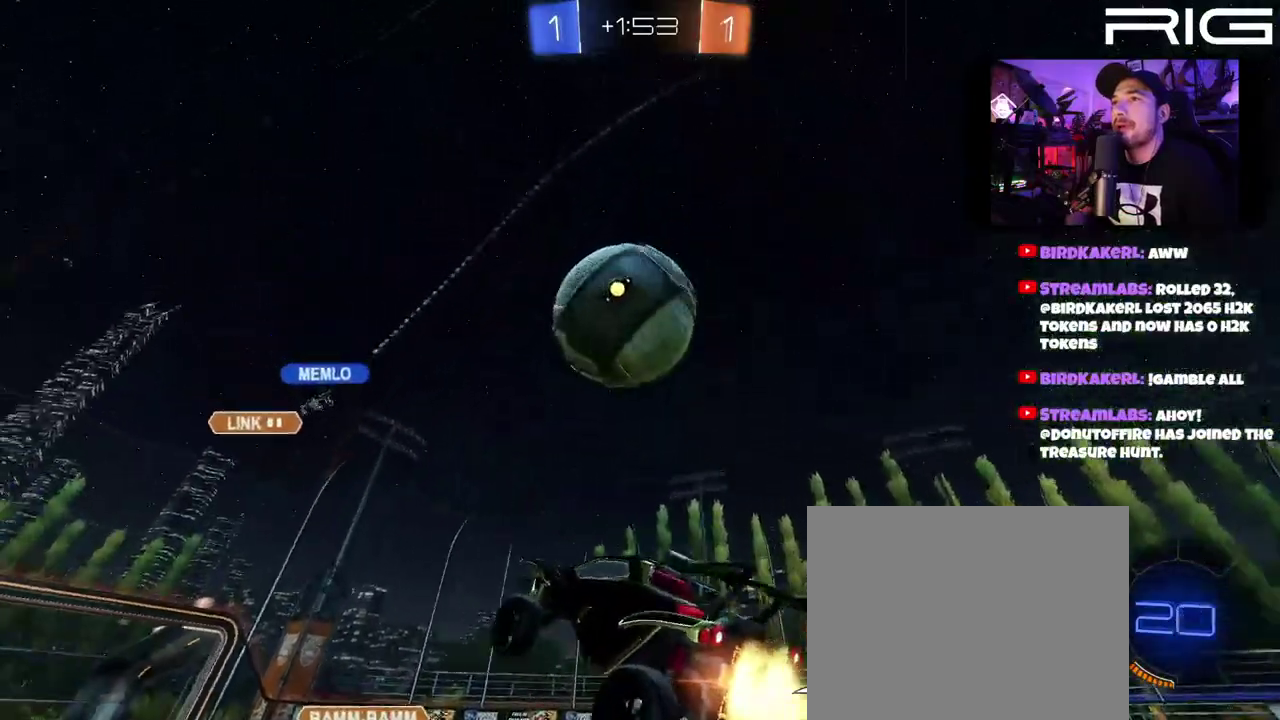
{"buttons": ["A", "B", "R2"], "left_stick": "up", "right_stick": "center", "events": [[17, "left_stick", "down"], [200, "left_stick", "right"], [267, "left_stick", "center"], [367, "left_stick", "up"], [467, "A", "down"]]}
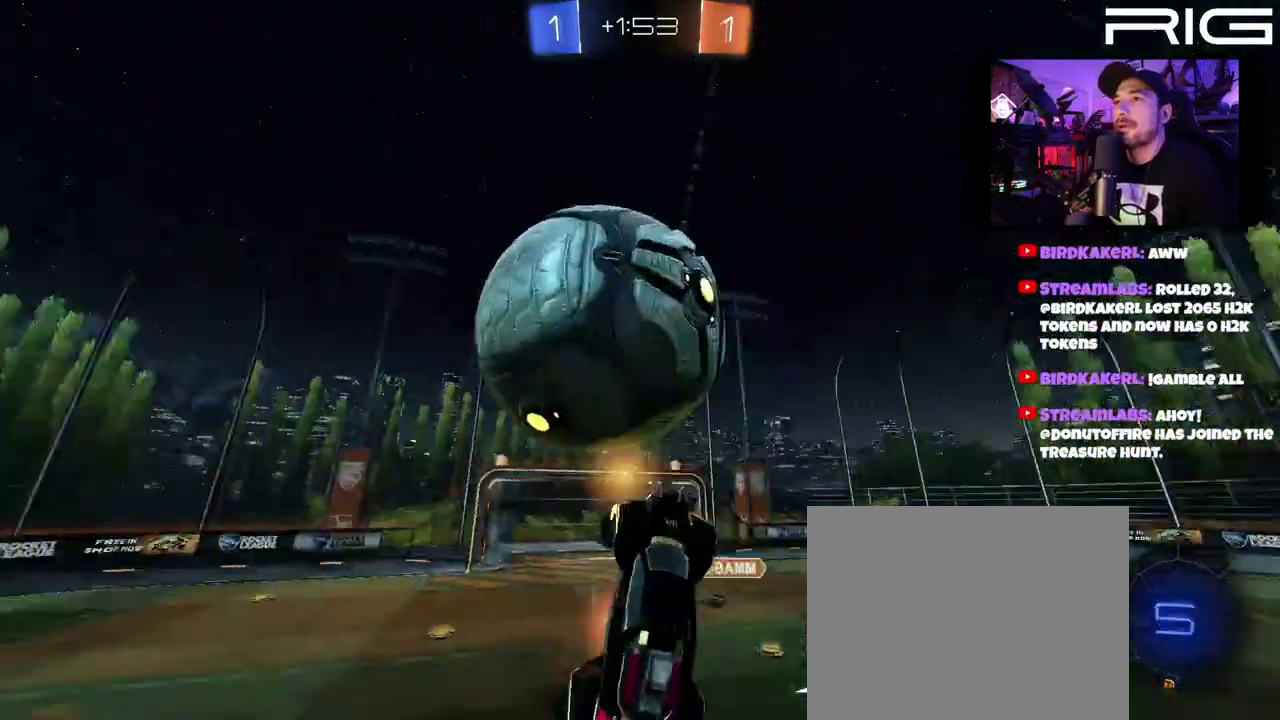
{"buttons": [], "left_stick": "center", "right_stick": "center"}
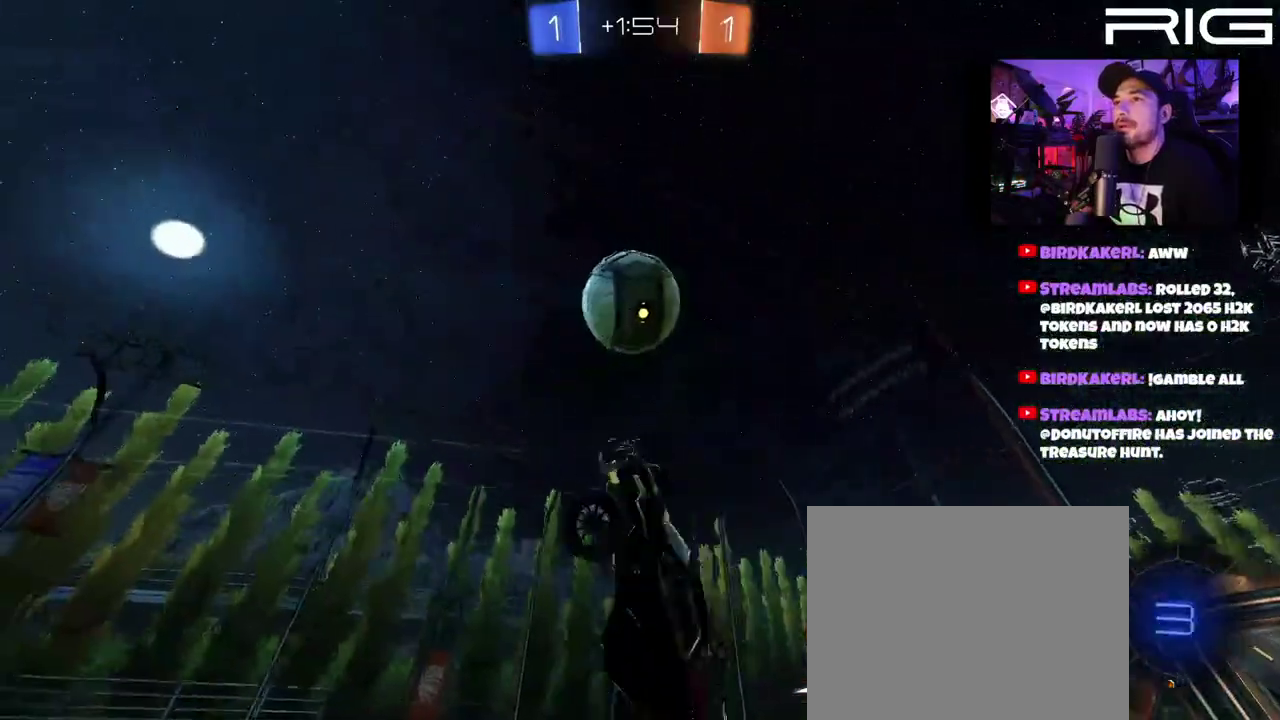
{"buttons": [], "left_stick": "up-left", "right_stick": "center"}
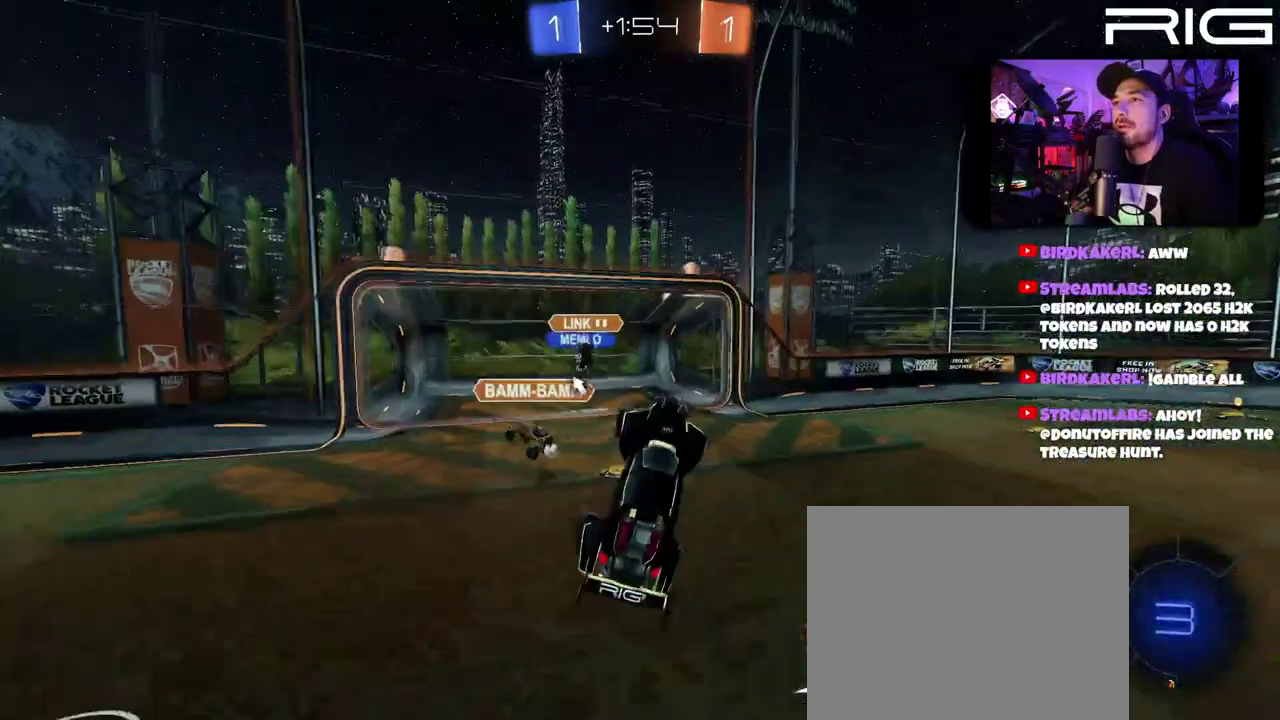
{"buttons": ["X", "R2"], "left_stick": "center", "right_stick": "center", "events": [[100, "R2", "down"], [133, "left_stick", "up"], [400, "X", "down"], [467, "left_stick", "center"]]}
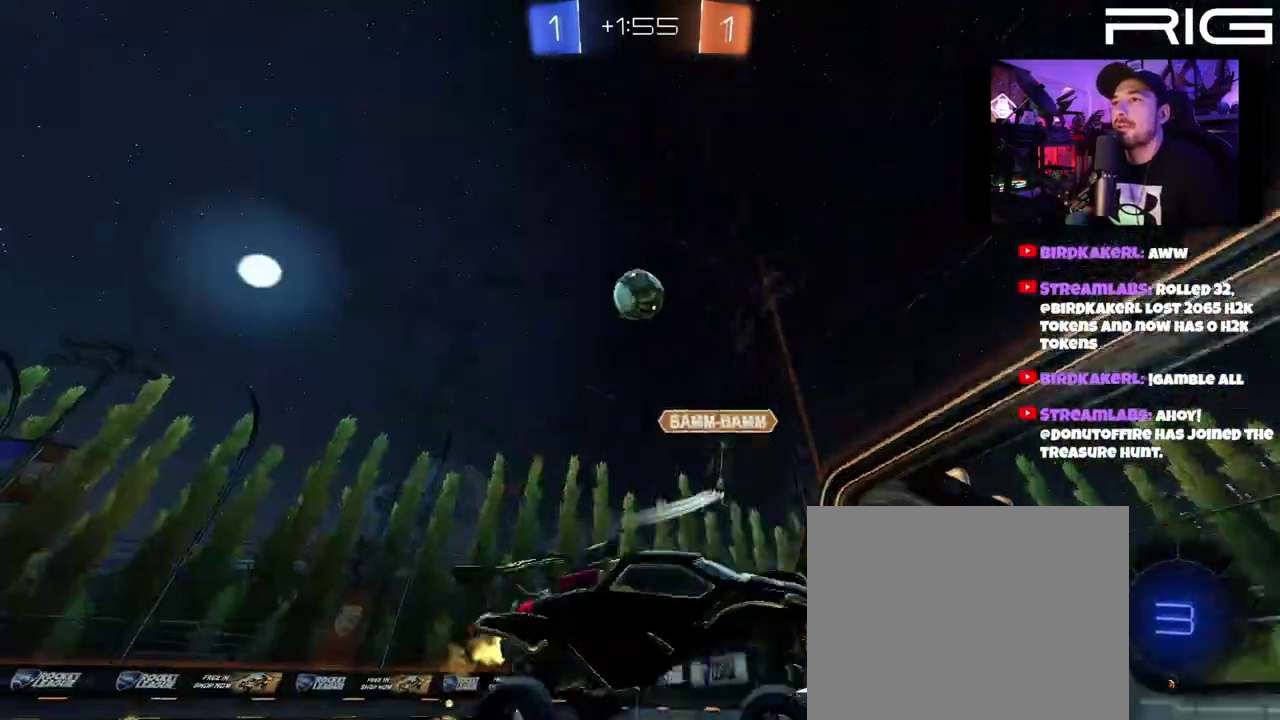
{"buttons": ["B", "R2"], "left_stick": "up-right", "right_stick": "center", "events": [[33, "X", "up"], [67, "left_stick", "right"], [367, "left_stick", "up-right"], [450, "B", "down"]]}
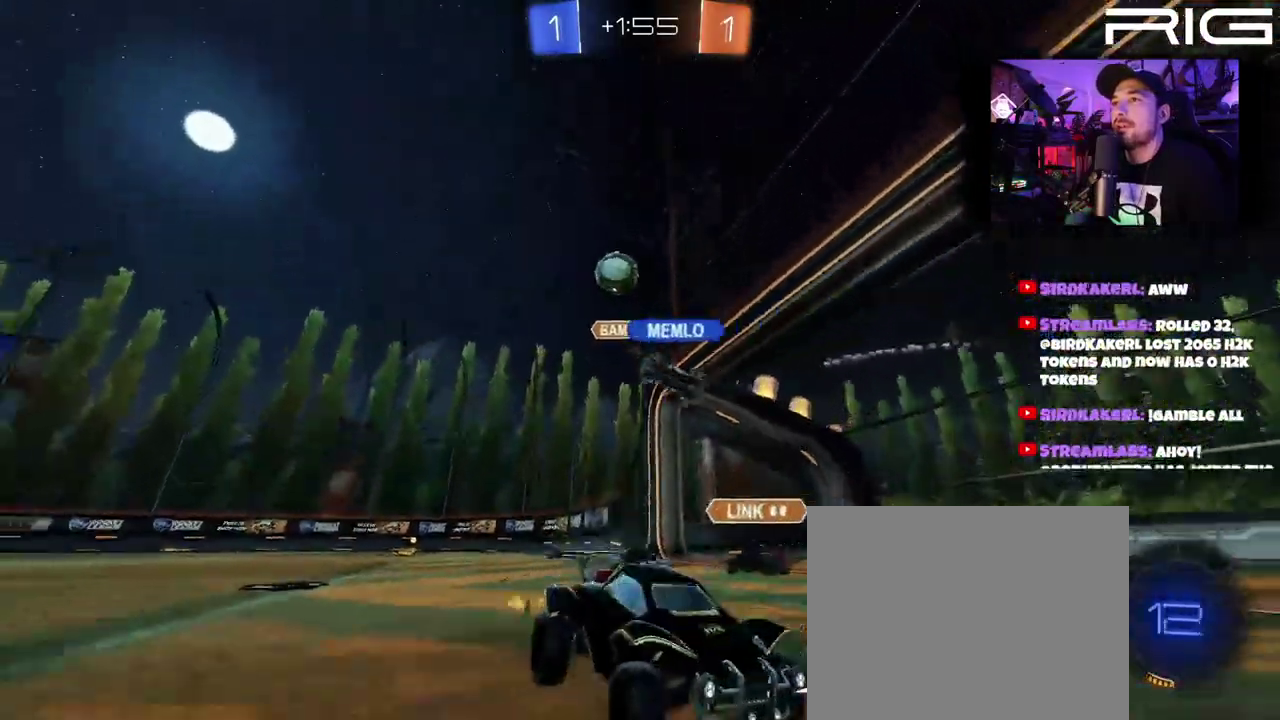
{"buttons": ["B", "R2"], "left_stick": "left", "right_stick": "center", "events": [[17, "left_stick", "right"], [117, "X", "down"], [283, "X", "up"], [283, "left_stick", "up-right"], [333, "left_stick", "center"], [483, "left_stick", "left"]]}